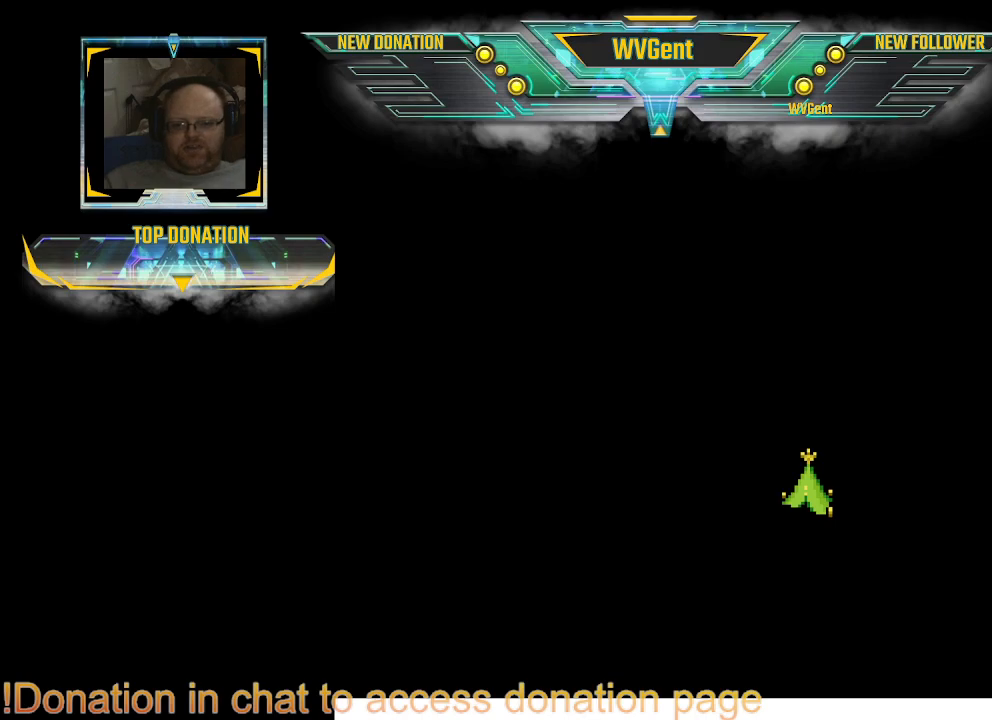
Gameplay with a controller (PlayStation layout); each line is a JSON object with the inputs held at the frame after it. "events" lists button and stick changes between this image and that frame as [ms after this image, input, new state], when the widget could be followed in between. Not read: L3 R3.
{"buttons": ["CROSS"], "left_stick": "center", "right_stick": "center", "events": [[367, "CROSS", "down"]]}
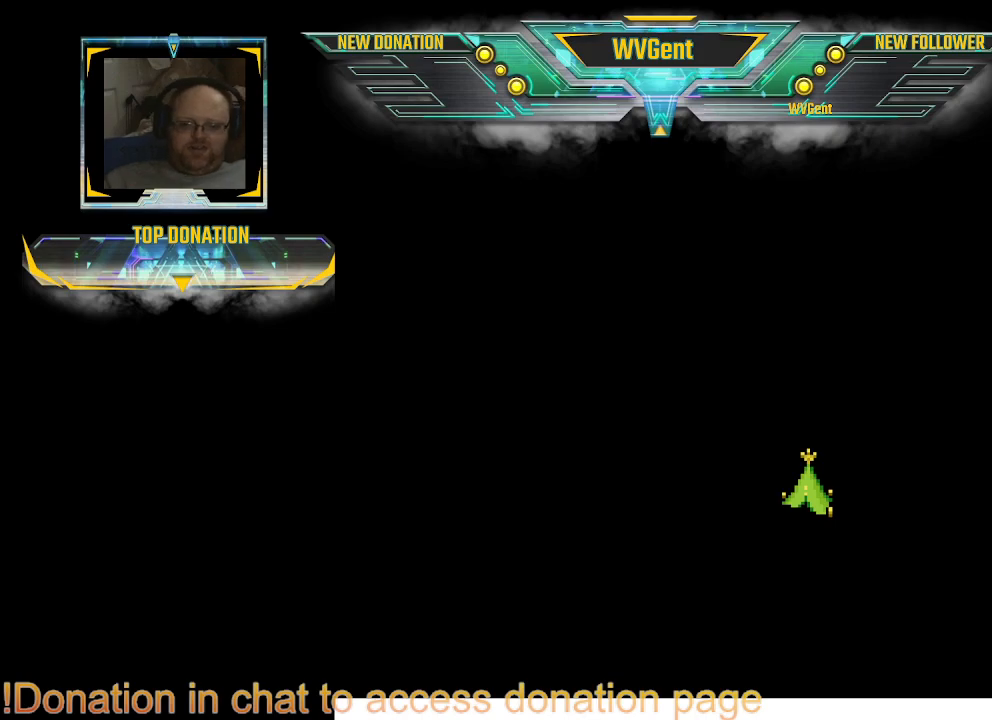
{"buttons": [], "left_stick": "center", "right_stick": "center", "events": [[67, "CROSS", "up"]]}
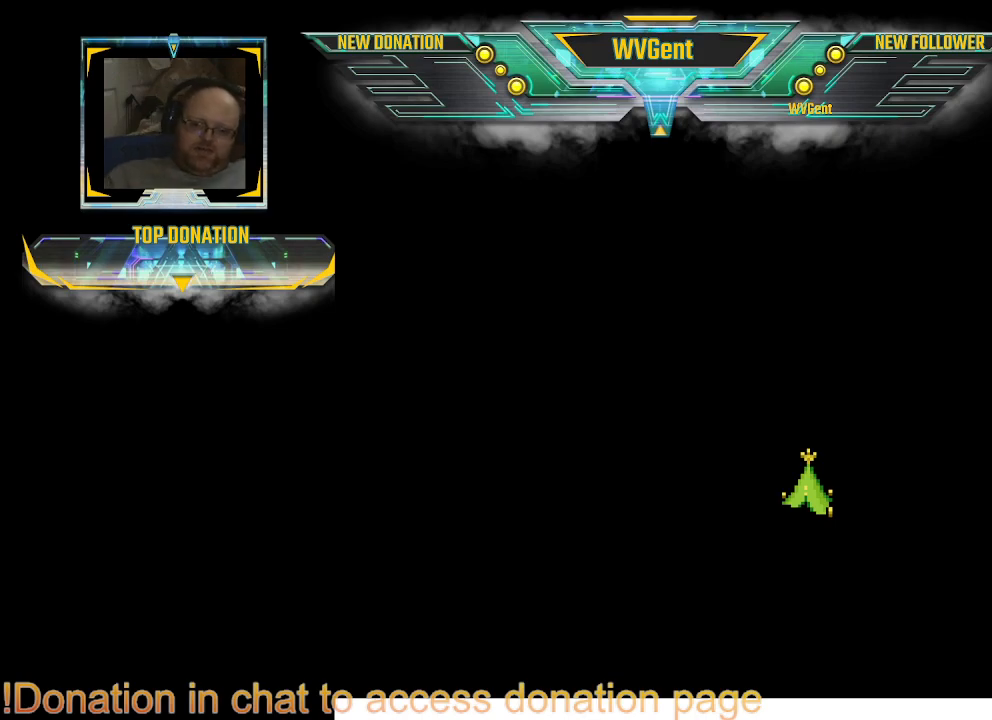
{"buttons": [], "left_stick": "center", "right_stick": "center", "events": []}
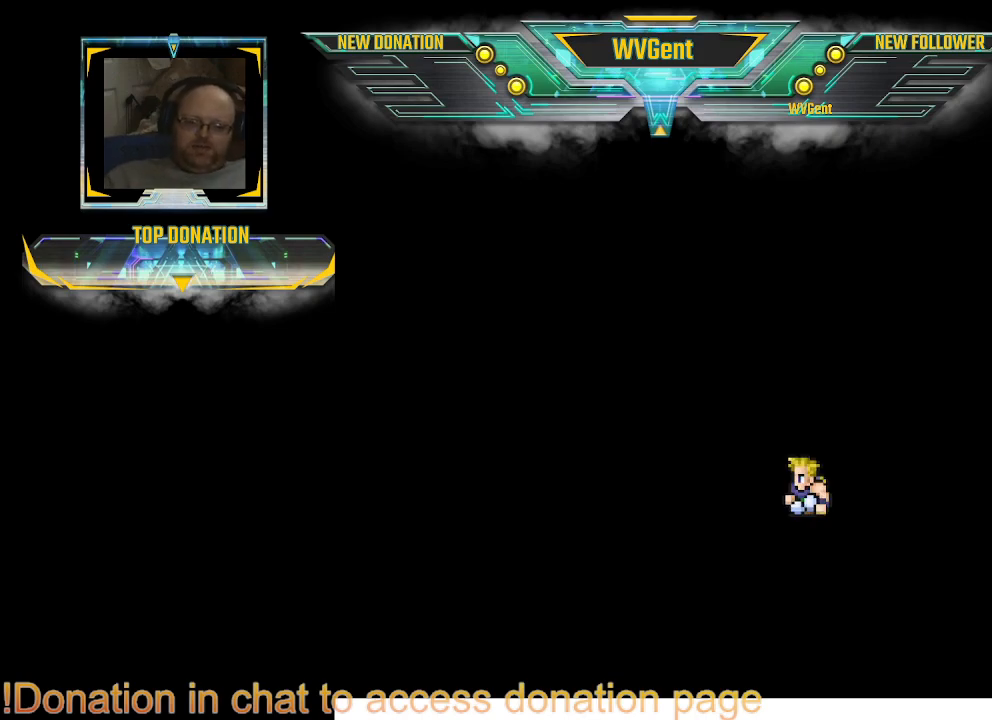
{"buttons": [], "left_stick": "center", "right_stick": "center", "events": []}
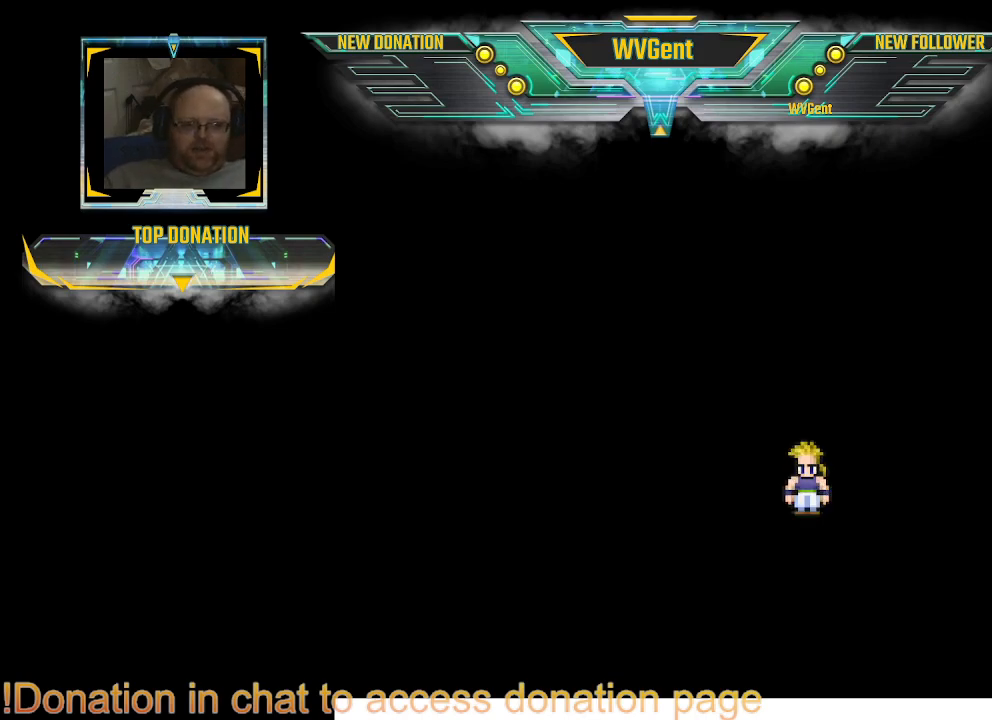
{"buttons": [], "left_stick": "center", "right_stick": "center", "events": []}
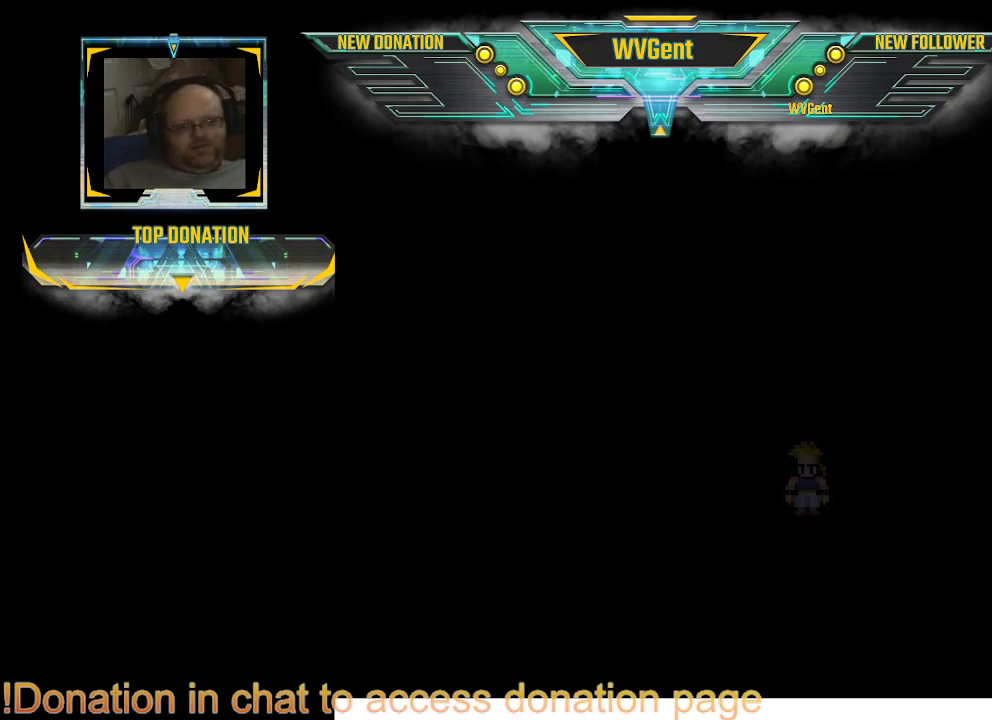
{"buttons": [], "left_stick": "center", "right_stick": "center", "events": []}
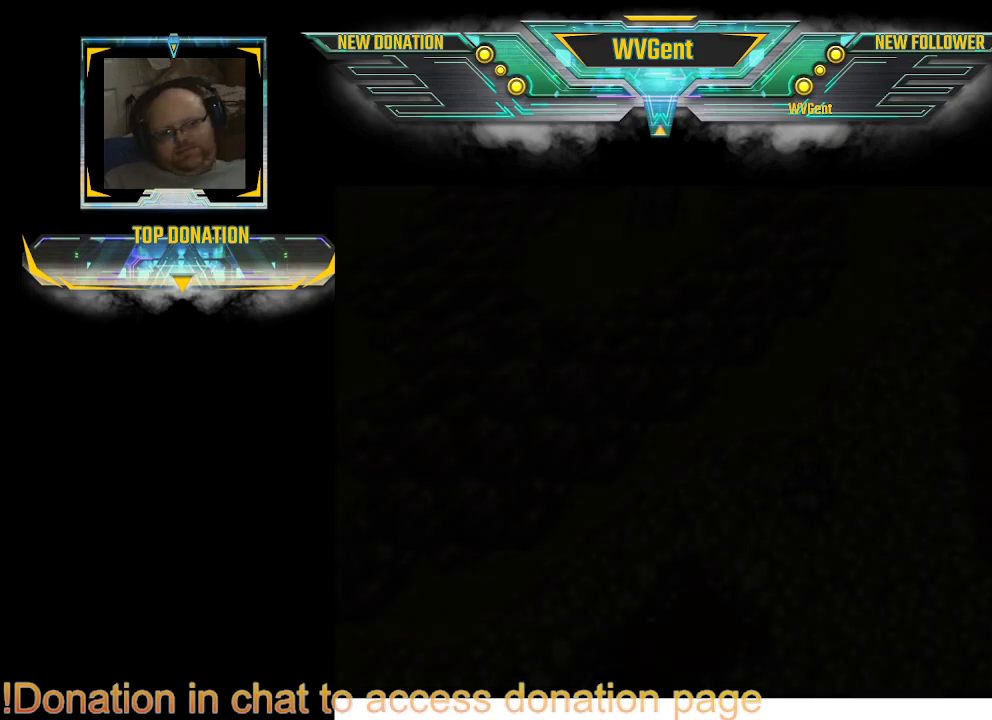
{"buttons": [], "left_stick": "center", "right_stick": "center", "events": []}
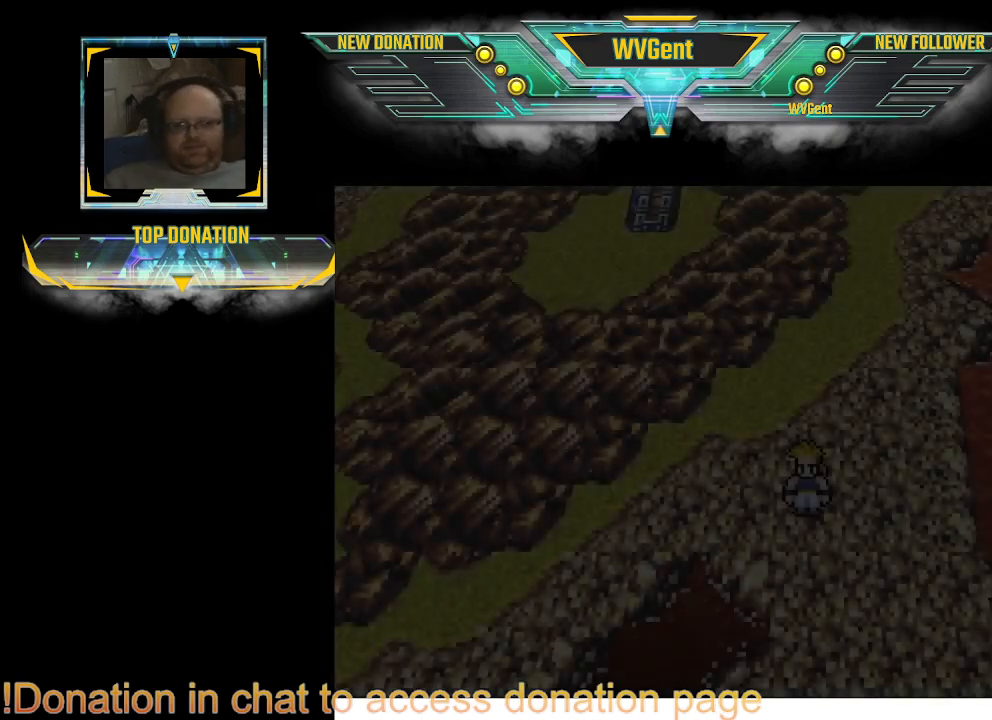
{"buttons": [], "left_stick": "center", "right_stick": "center", "events": []}
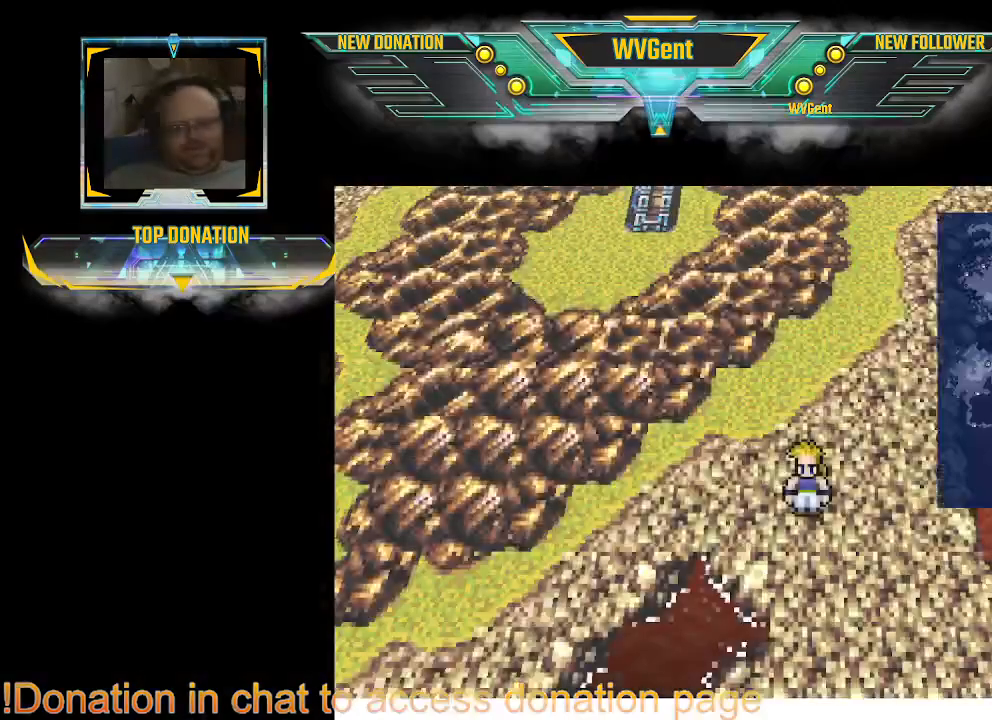
{"buttons": [], "left_stick": "left", "right_stick": "center", "events": [[67, "left_stick", "left"]]}
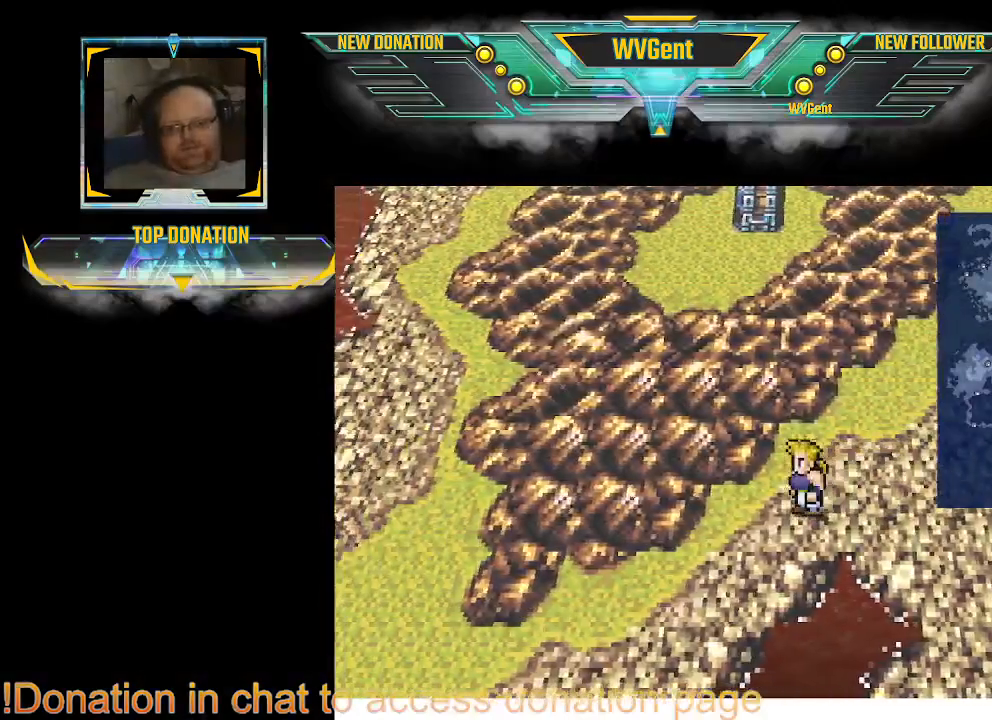
{"buttons": [], "left_stick": "down-left", "right_stick": "center", "events": [[100, "left_stick", "down-left"]]}
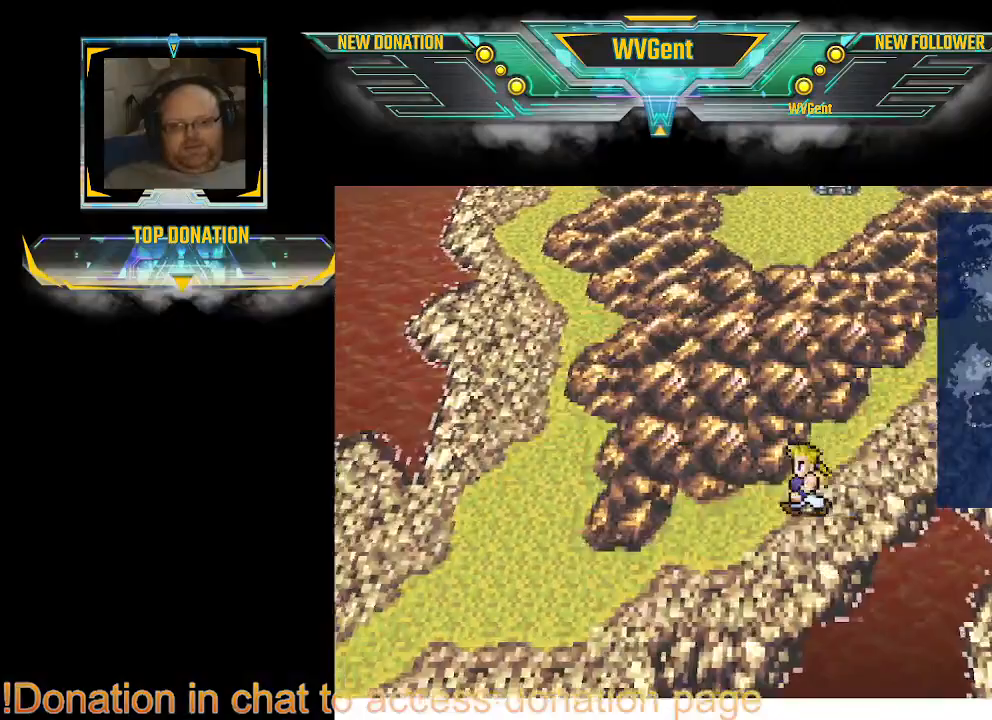
{"buttons": [], "left_stick": "down-left", "right_stick": "center", "events": []}
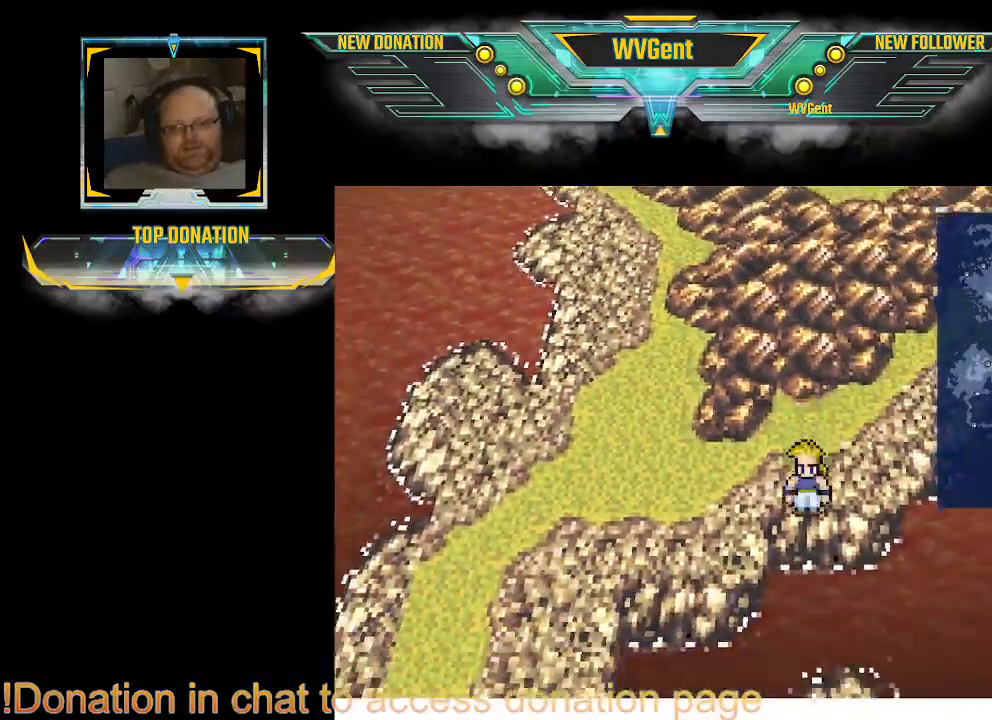
{"buttons": [], "left_stick": "left", "right_stick": "center", "events": [[333, "left_stick", "left"]]}
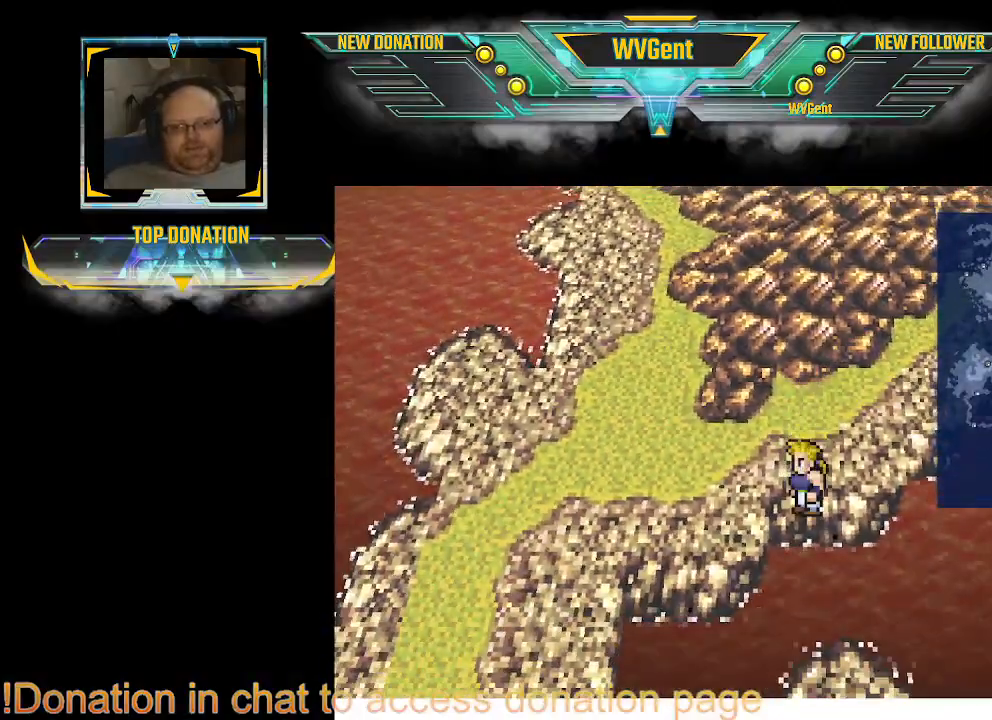
{"buttons": [], "left_stick": "up-left", "right_stick": "center", "events": [[333, "left_stick", "up-left"]]}
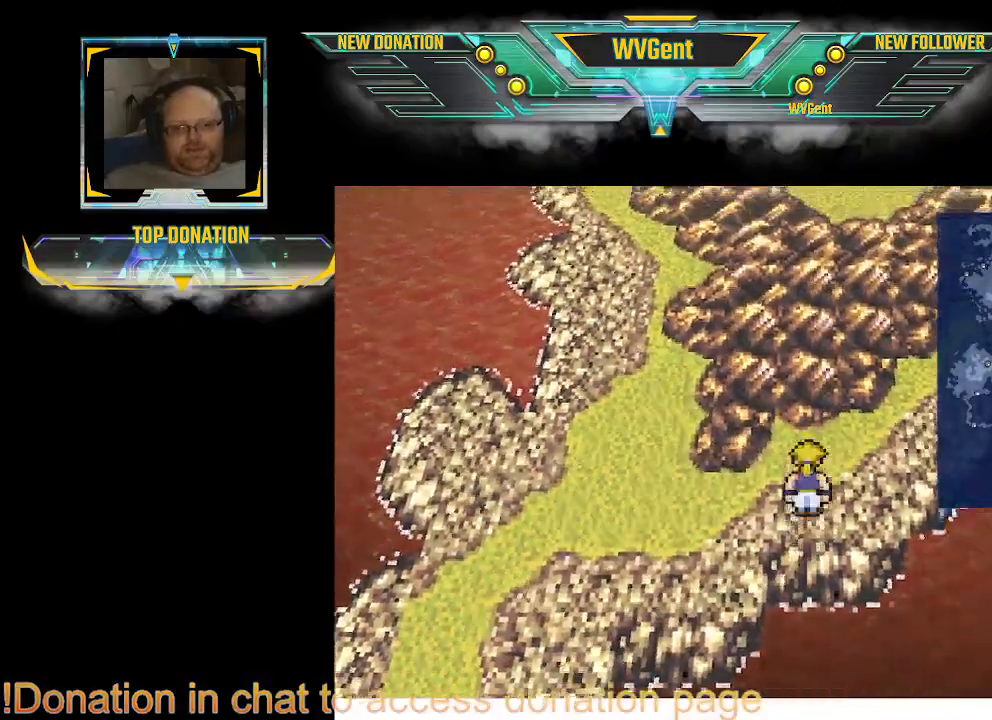
{"buttons": [], "left_stick": "down-left", "right_stick": "center", "events": [[33, "left_stick", "up"], [167, "left_stick", "left"], [300, "left_stick", "down-left"]]}
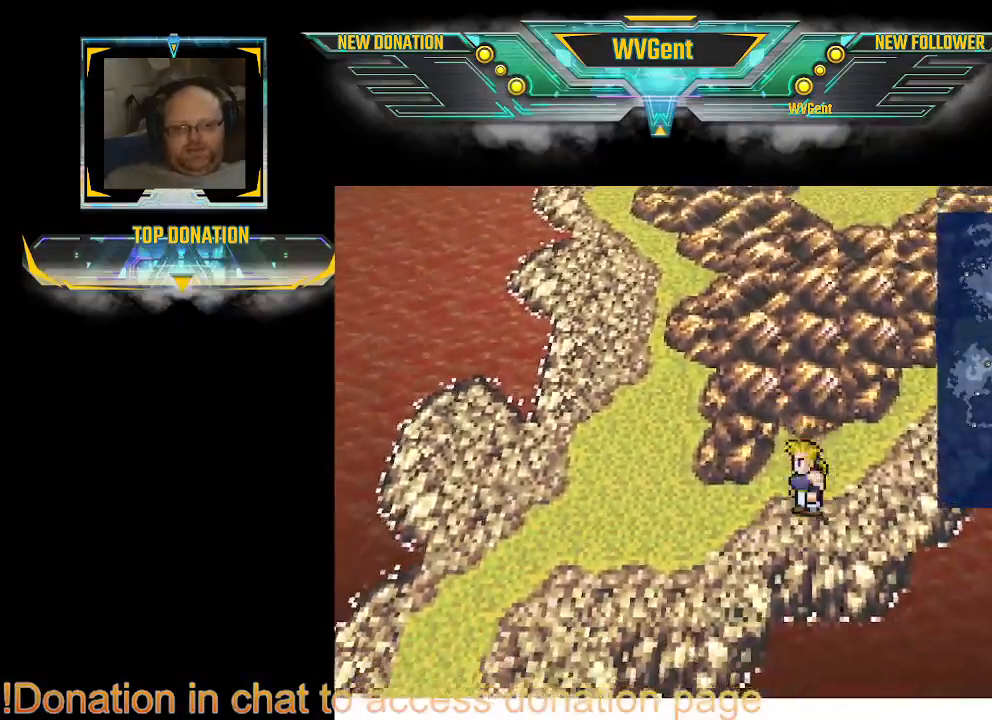
{"buttons": [], "left_stick": "down-left", "right_stick": "center", "events": [[67, "left_stick", "left"], [333, "left_stick", "down-left"]]}
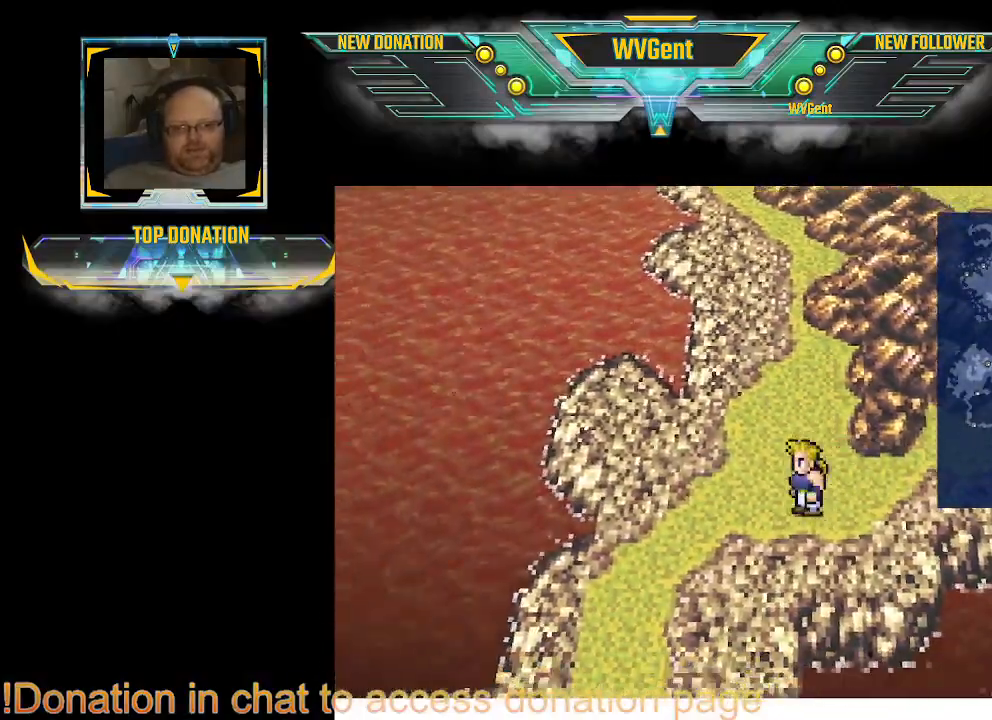
{"buttons": [], "left_stick": "down", "right_stick": "center", "events": [[400, "left_stick", "down"]]}
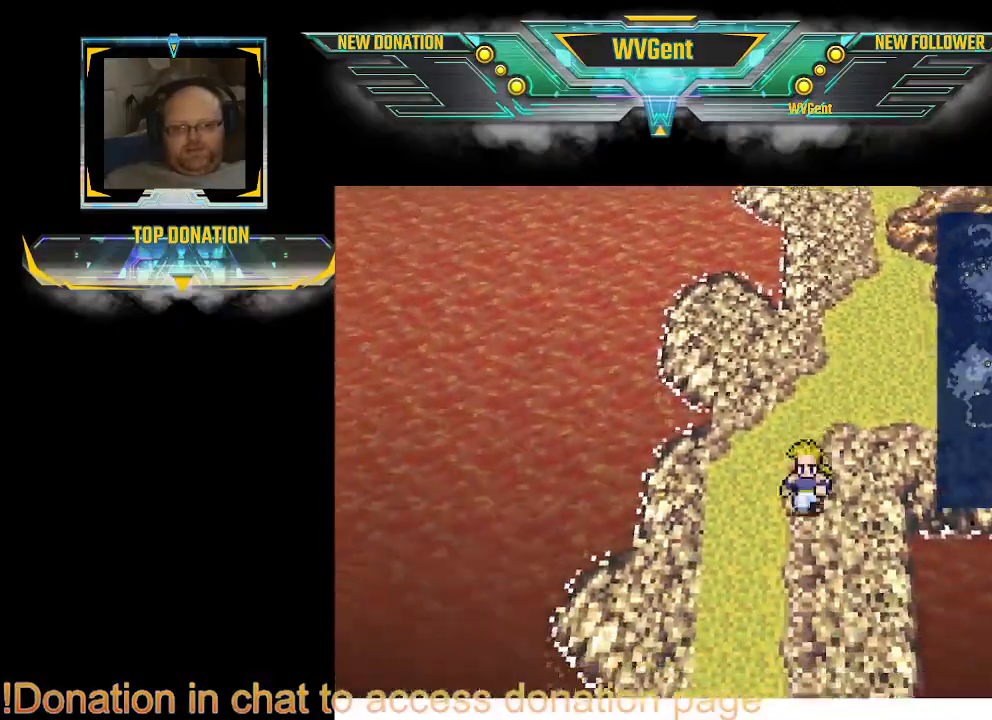
{"buttons": [], "left_stick": "down-left", "right_stick": "center", "events": [[400, "left_stick", "down-left"]]}
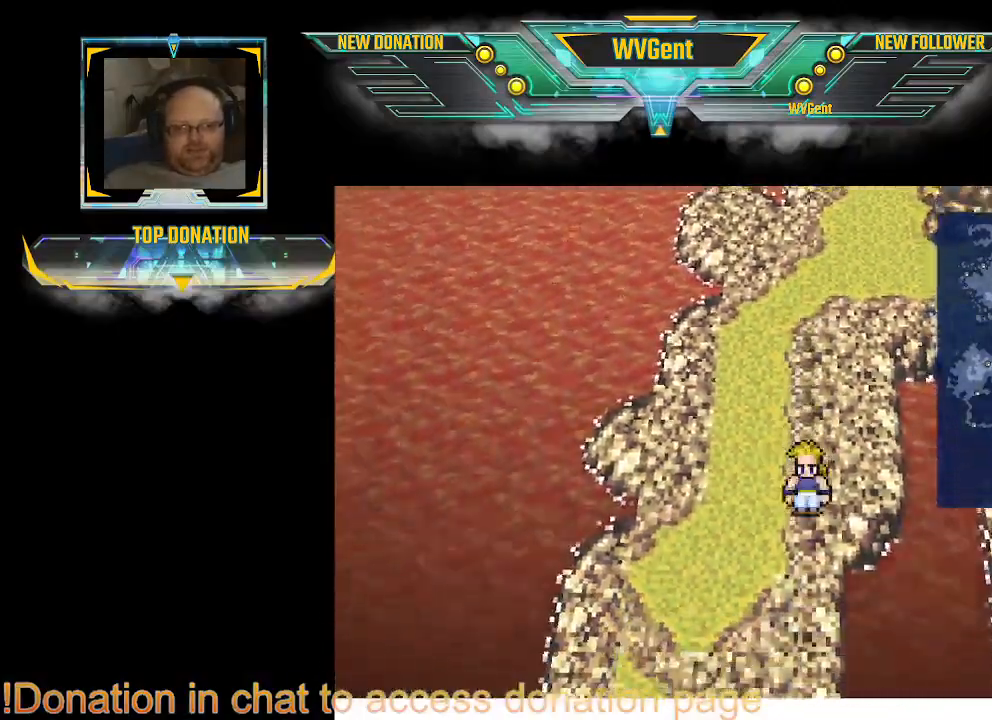
{"buttons": [], "left_stick": "down", "right_stick": "center", "events": [[233, "left_stick", "down"]]}
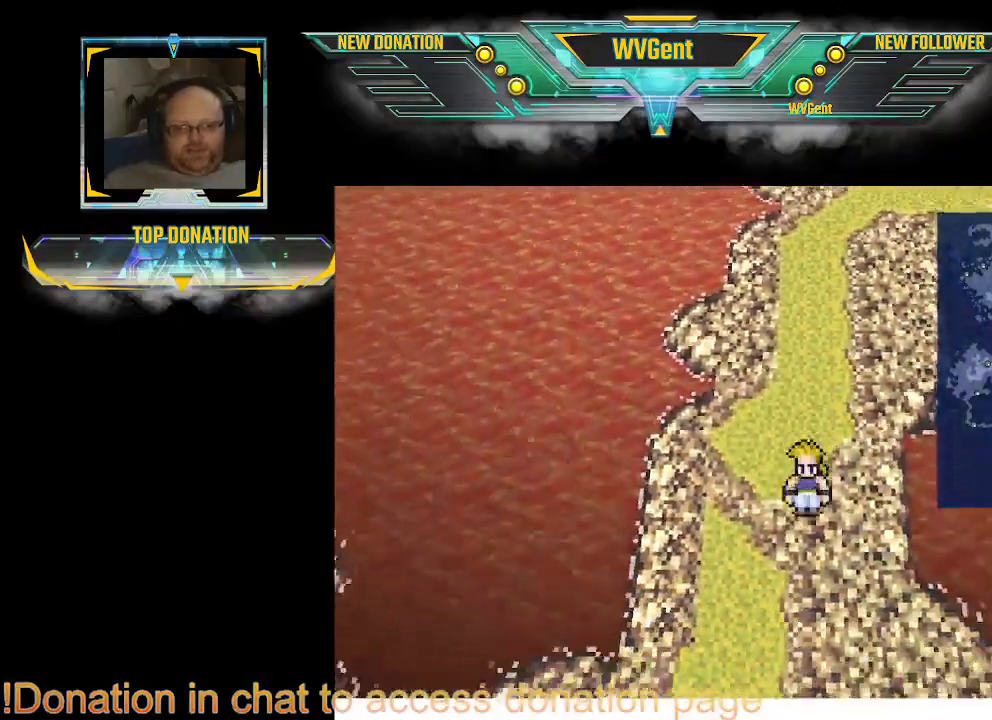
{"buttons": [], "left_stick": "down", "right_stick": "center", "events": [[100, "left_stick", "down-right"], [300, "left_stick", "down"]]}
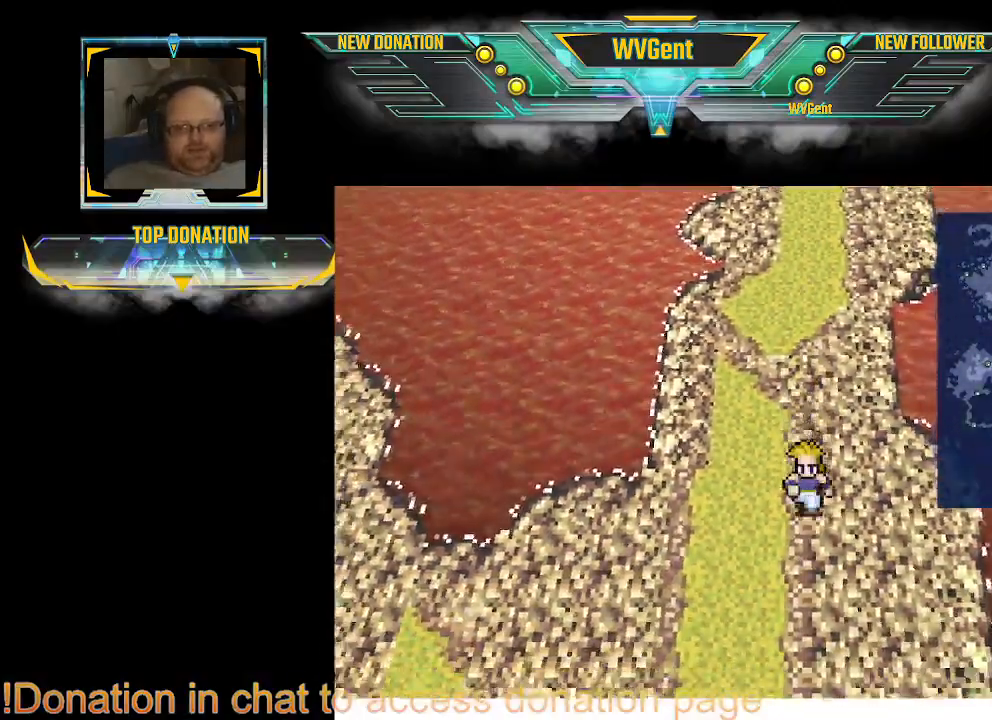
{"buttons": [], "left_stick": "down", "right_stick": "center", "events": []}
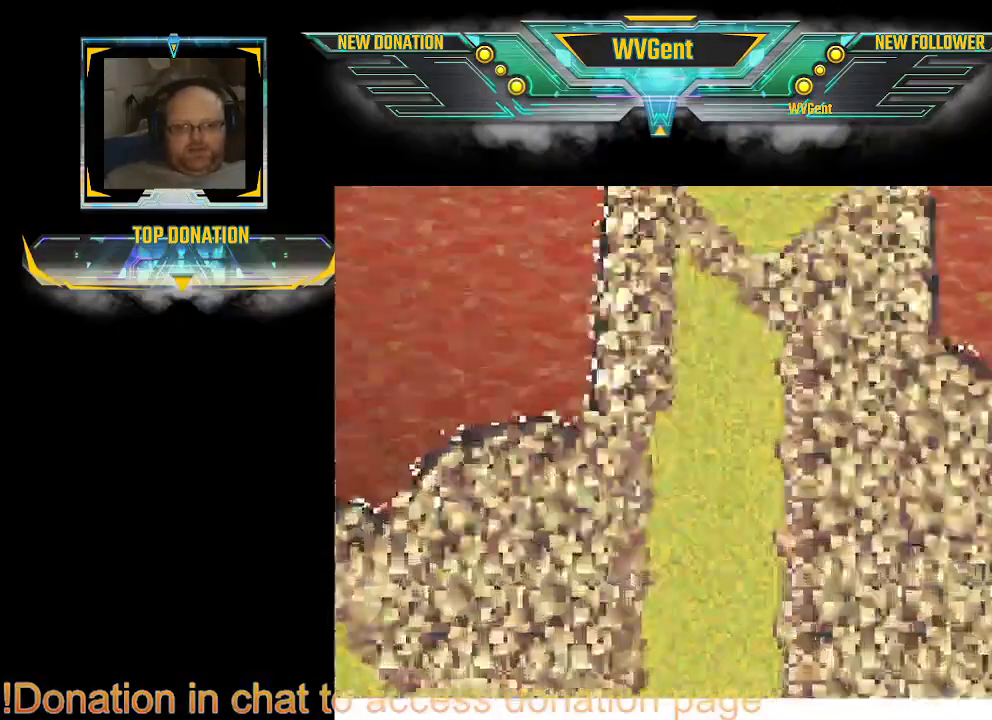
{"buttons": [], "left_stick": "center", "right_stick": "center", "events": [[133, "left_stick", "center"]]}